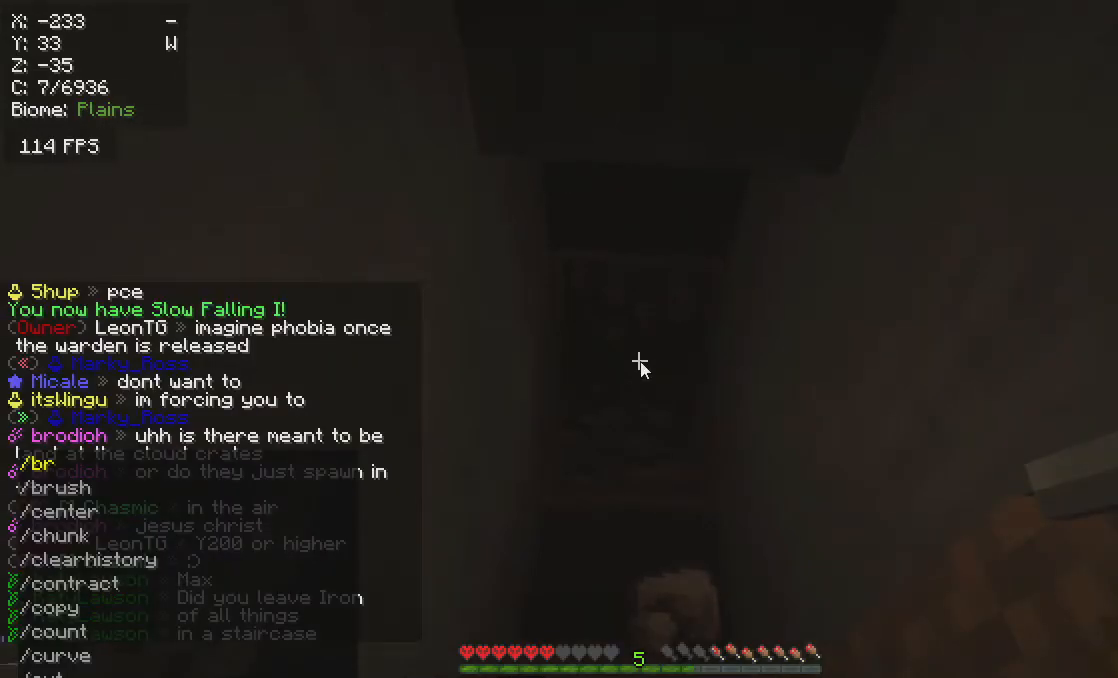
Gameplay with keyboard and mouse; each line is a JSON object with the keys and mouse buttons held at the frame after it. "events" lists presses ("down") and releases ("up") of "a", "d", "s", "w", "mouse_left" and "mouse_right" between this image and that frame as [ms after this image, input, new state], when the widget could be followed in between. "mouse_left", "mouse_right" = the "left", "right" buttons of the "mouse" list. No other keys are recorded. Fast repeated clicks can show as one long hold. Mouse movement is not recorded.
{"keys": [], "mouse": [], "events": []}
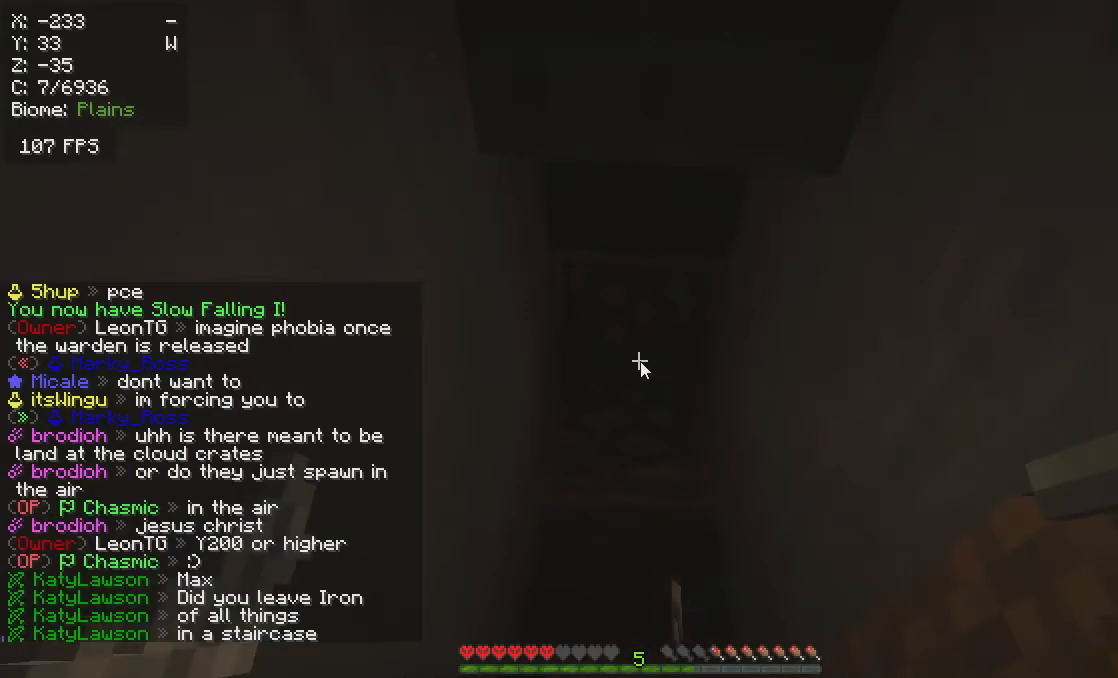
{"keys": [], "mouse": [], "events": []}
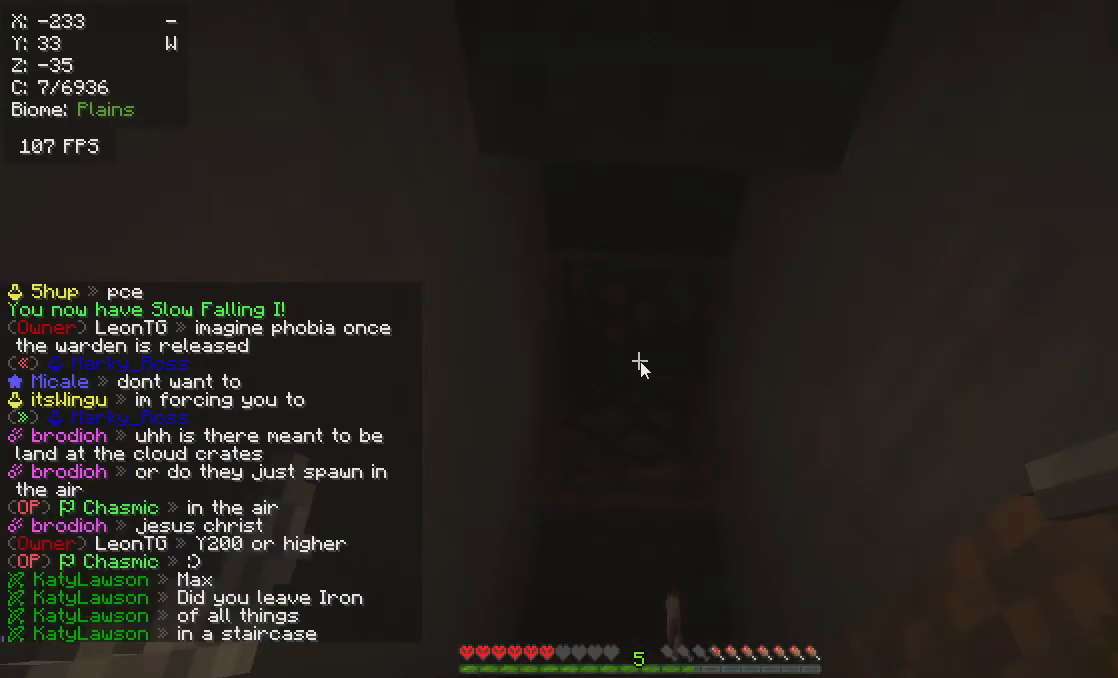
{"keys": [], "mouse": [], "events": []}
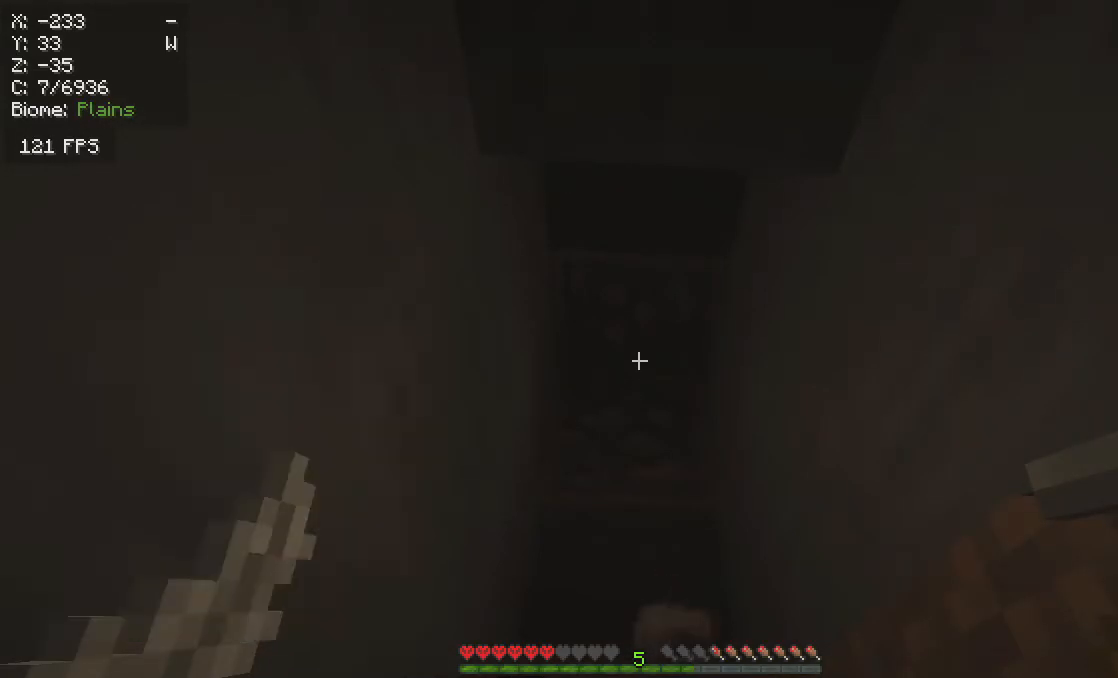
{"keys": [], "mouse": [], "events": []}
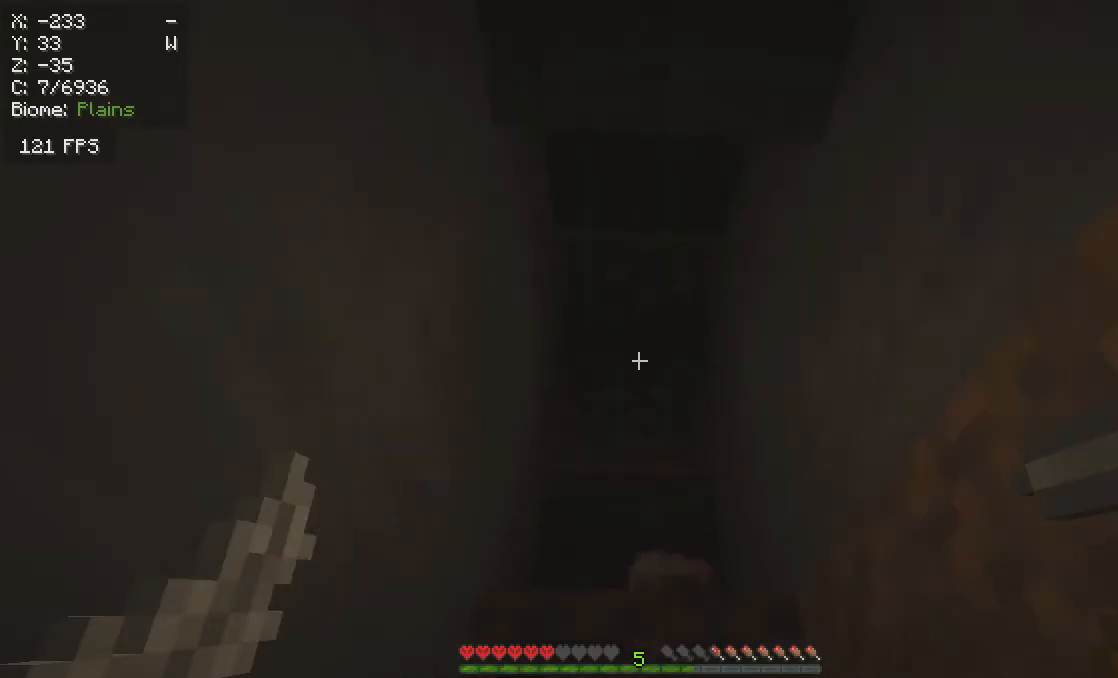
{"keys": ["w"], "mouse": ["left"], "events": [[83, "mouse_left", "down"], [83, "w", "down"]]}
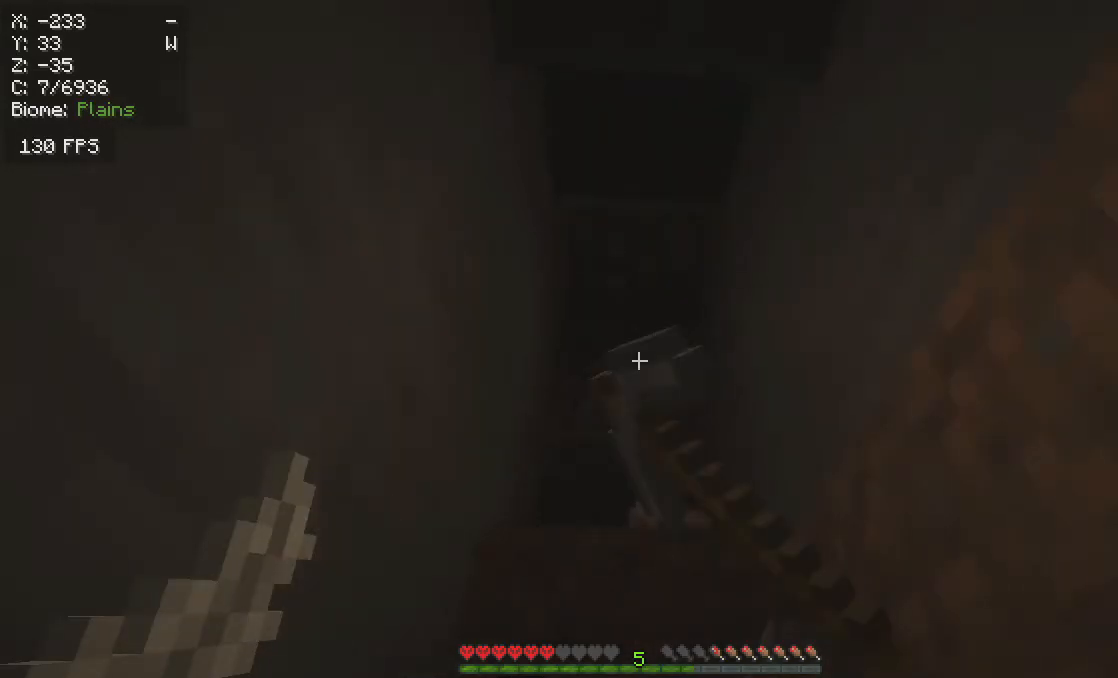
{"keys": ["w"], "mouse": ["left"], "events": []}
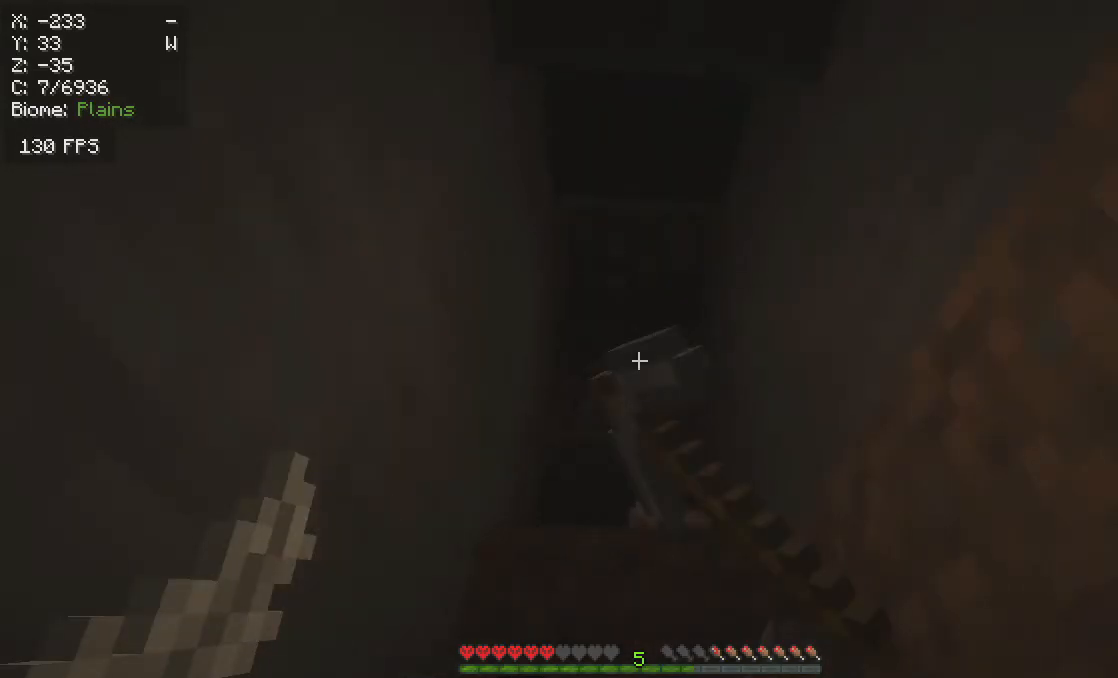
{"keys": ["w"], "mouse": ["left"], "events": []}
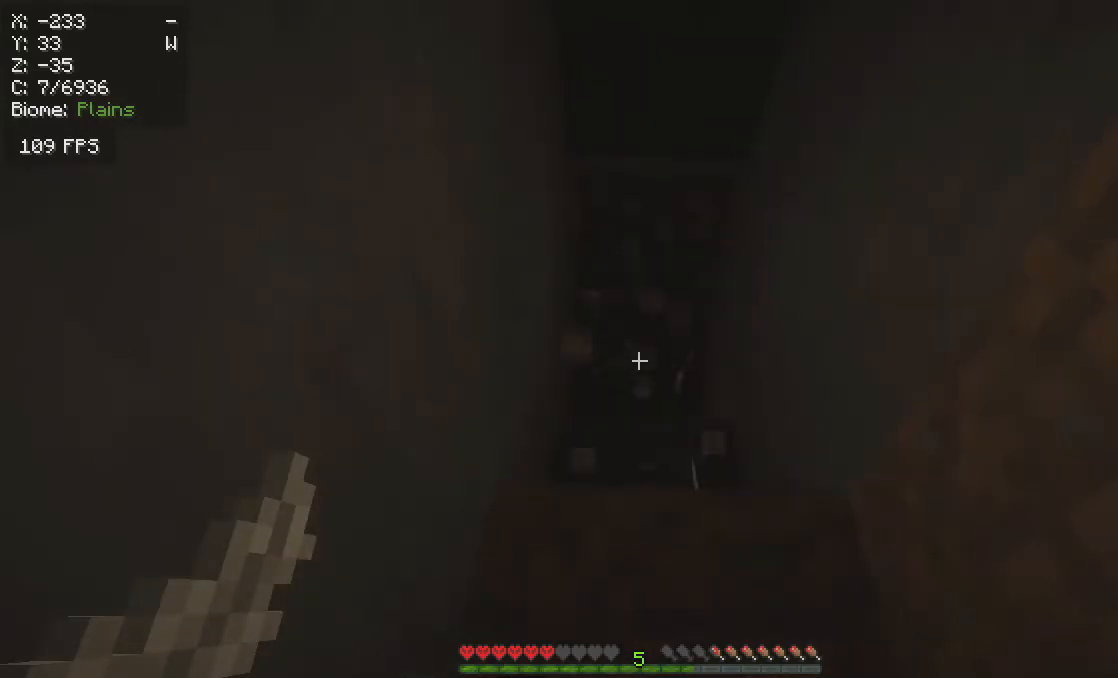
{"keys": ["w"], "mouse": [], "events": [[233, "mouse_left", "up"]]}
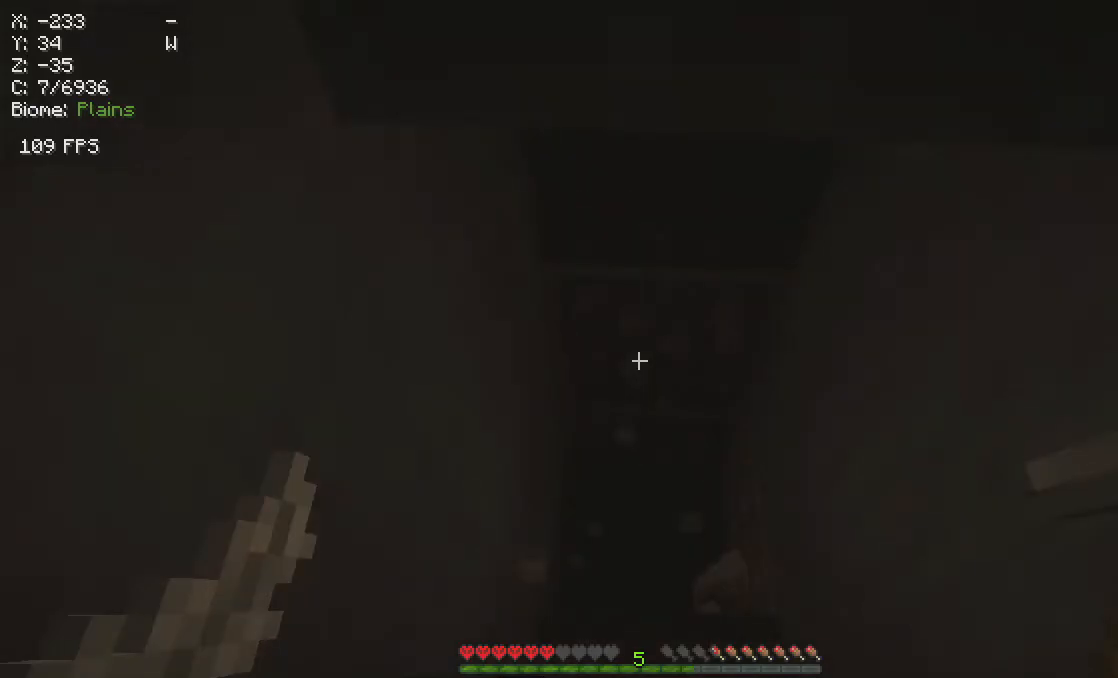
{"keys": ["w"], "mouse": [], "events": []}
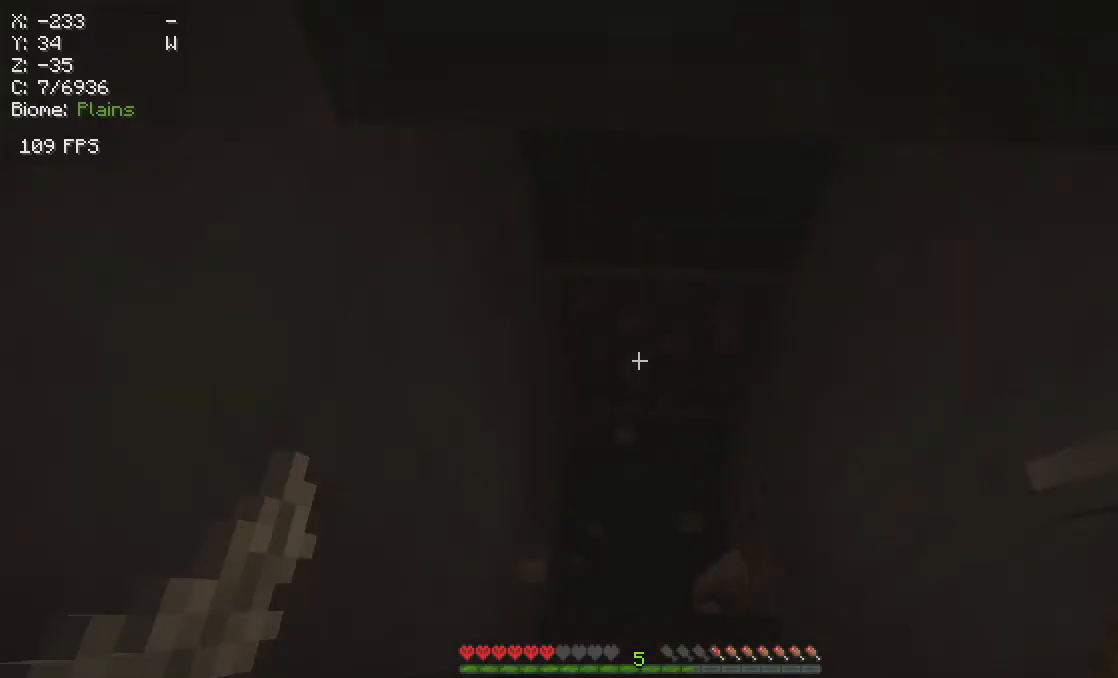
{"keys": [], "mouse": ["left"], "events": [[450, "mouse_left", "down"], [450, "w", "up"]]}
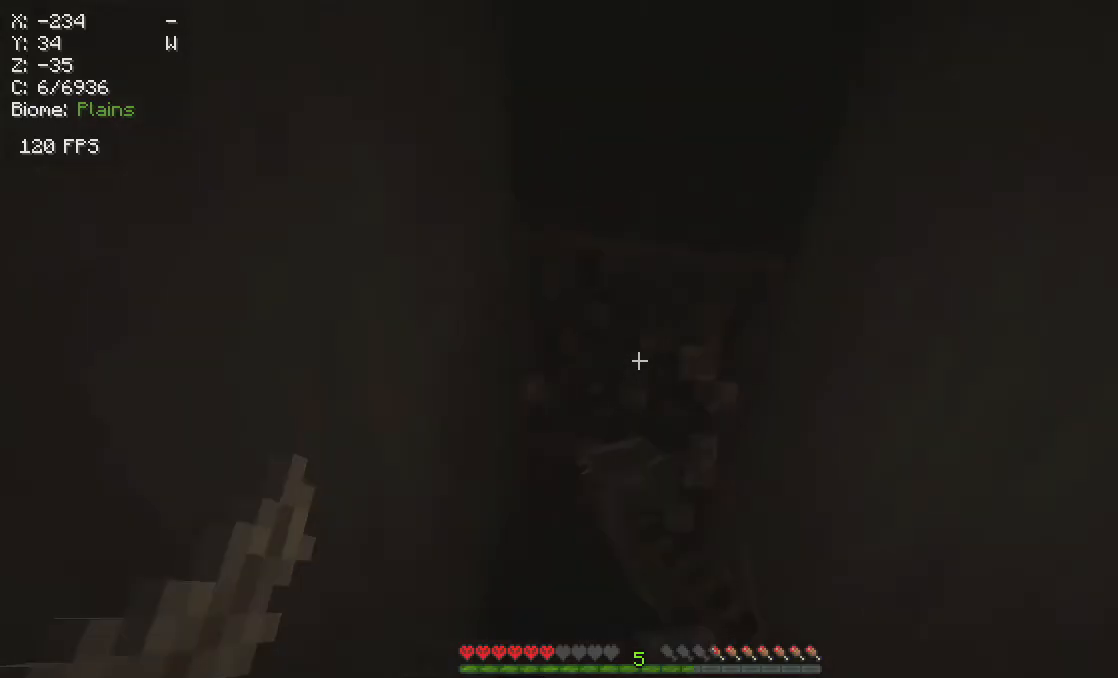
{"keys": [], "mouse": ["left"], "events": [[300, "w", "down"], [433, "w", "up"]]}
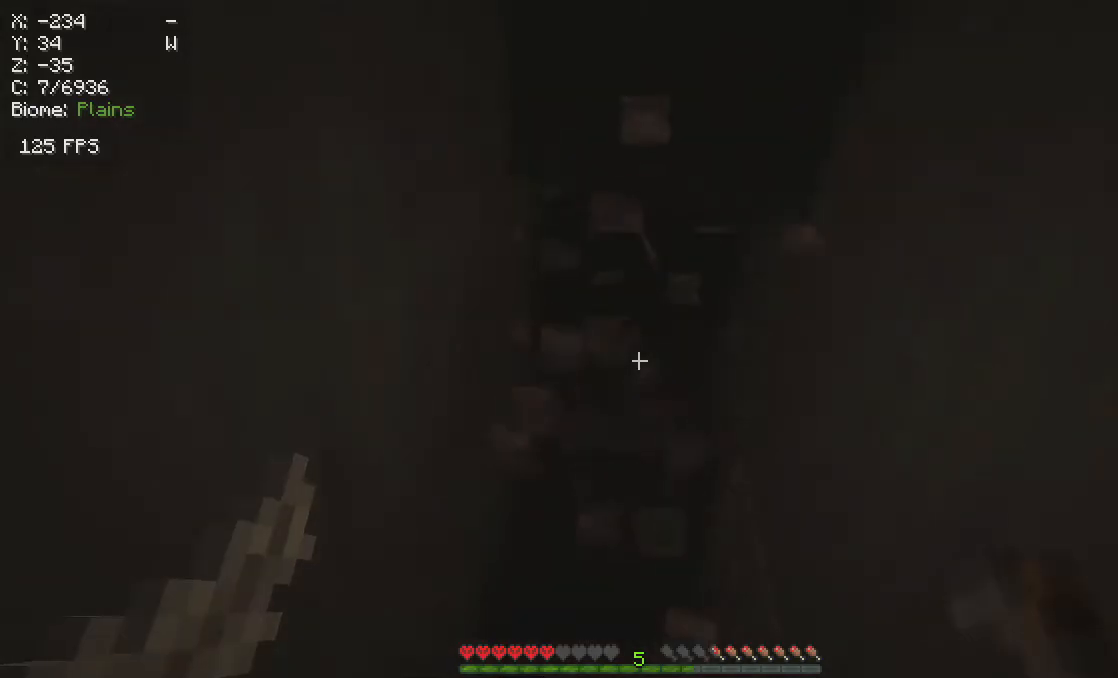
{"keys": [], "mouse": ["left"], "events": []}
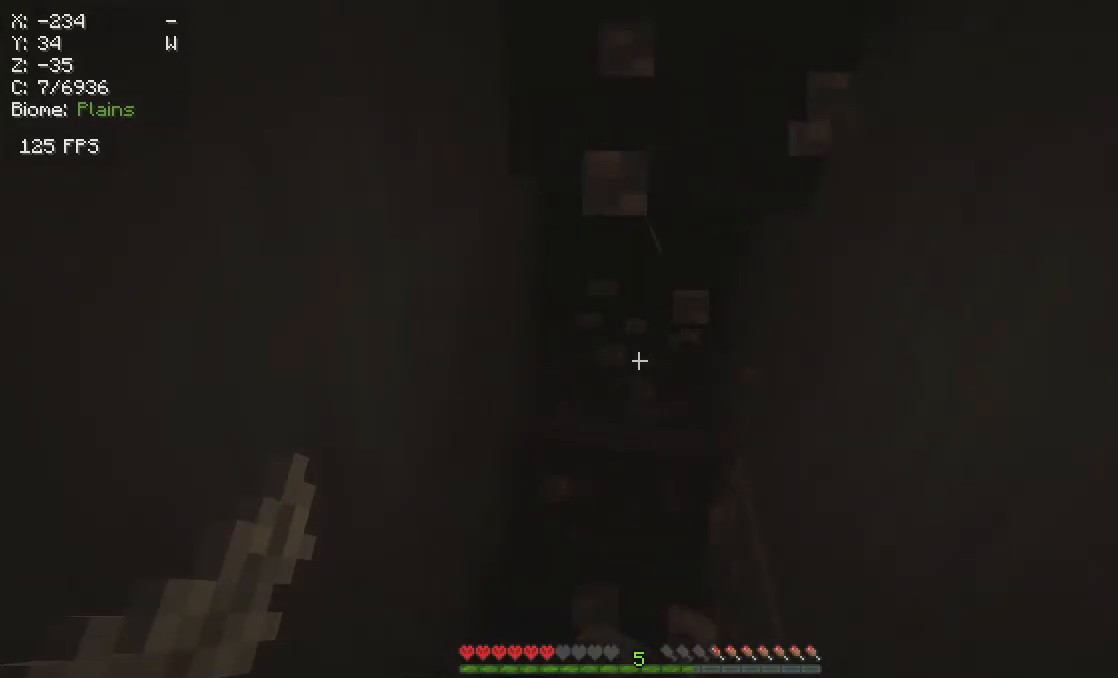
{"keys": [], "mouse": ["left"], "events": []}
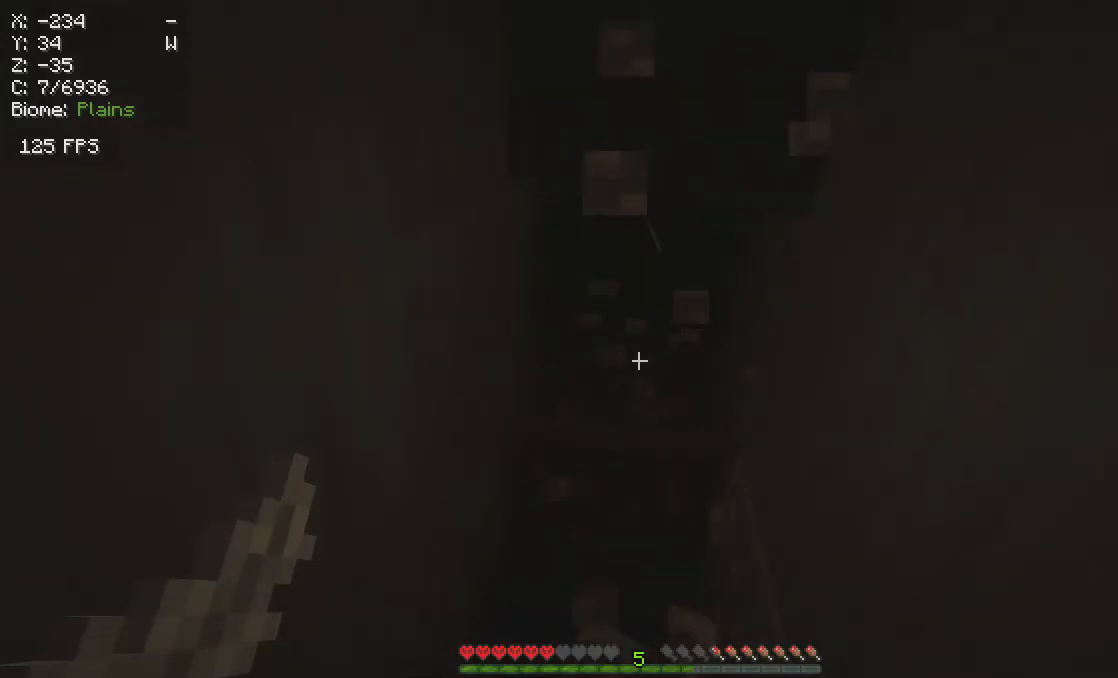
{"keys": ["w"], "mouse": ["left"], "events": [[400, "w", "down"]]}
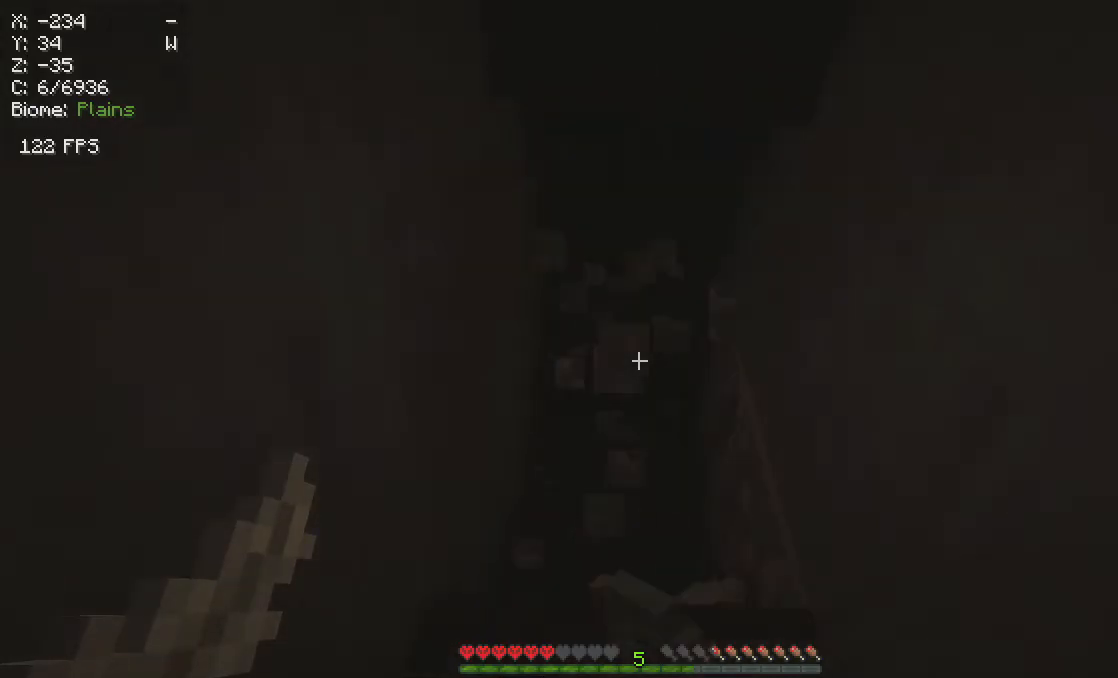
{"keys": ["a", "w"], "mouse": [], "events": [[250, "a", "down"], [250, "mouse_left", "up"]]}
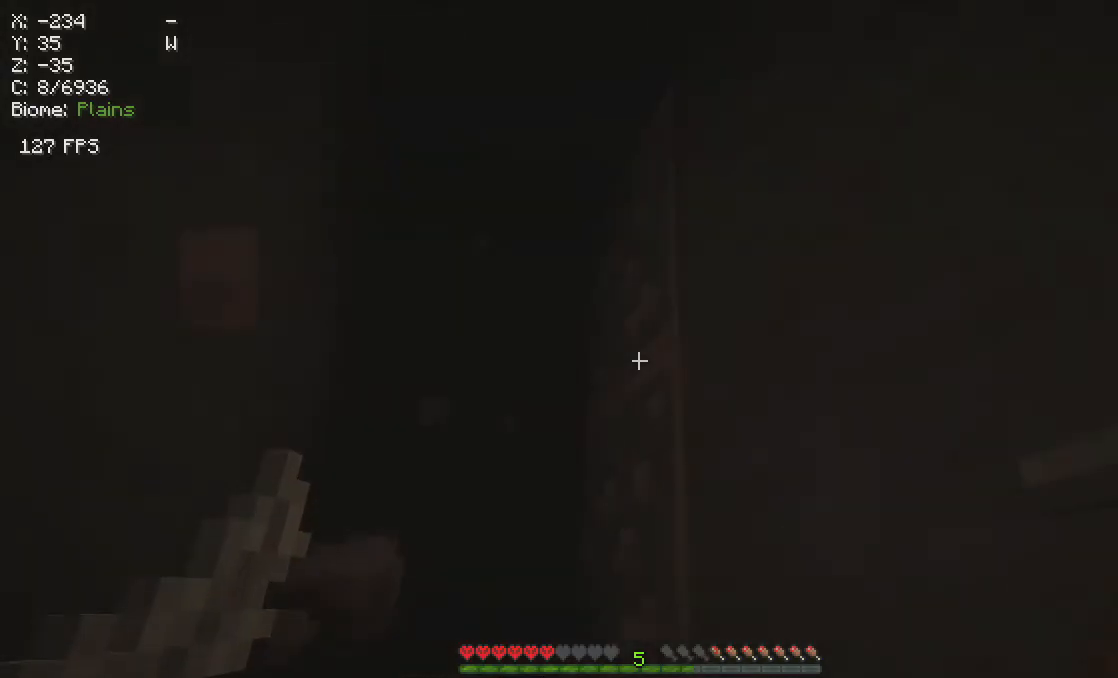
{"keys": ["a", "w"], "mouse": [], "events": []}
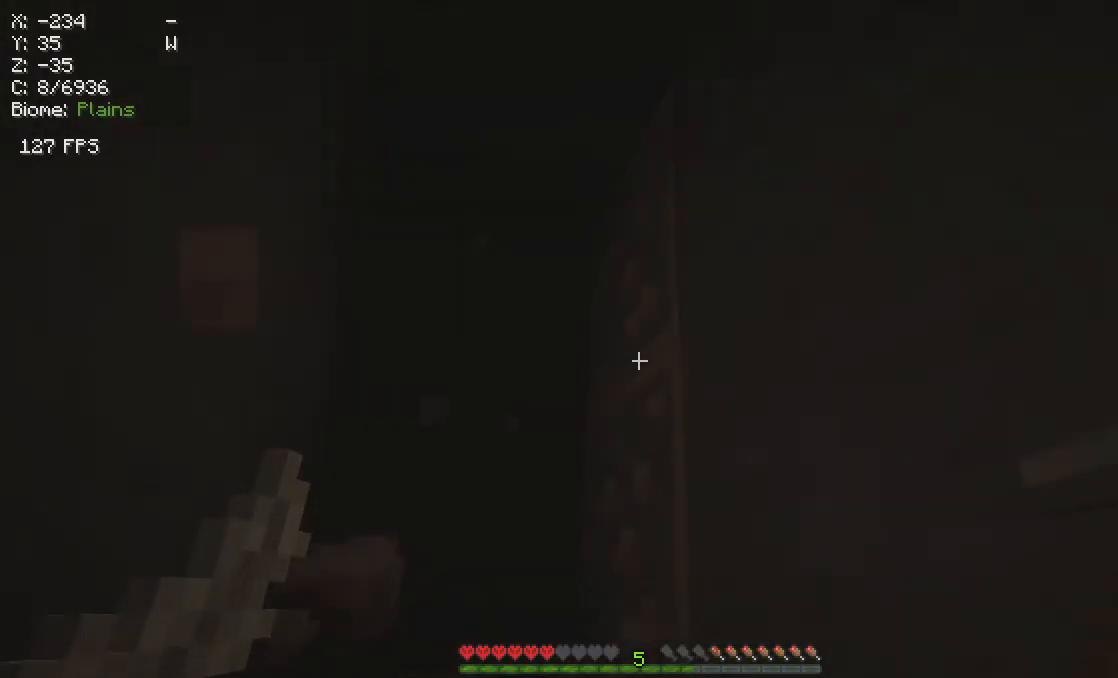
{"keys": ["a", "w"], "mouse": [], "events": []}
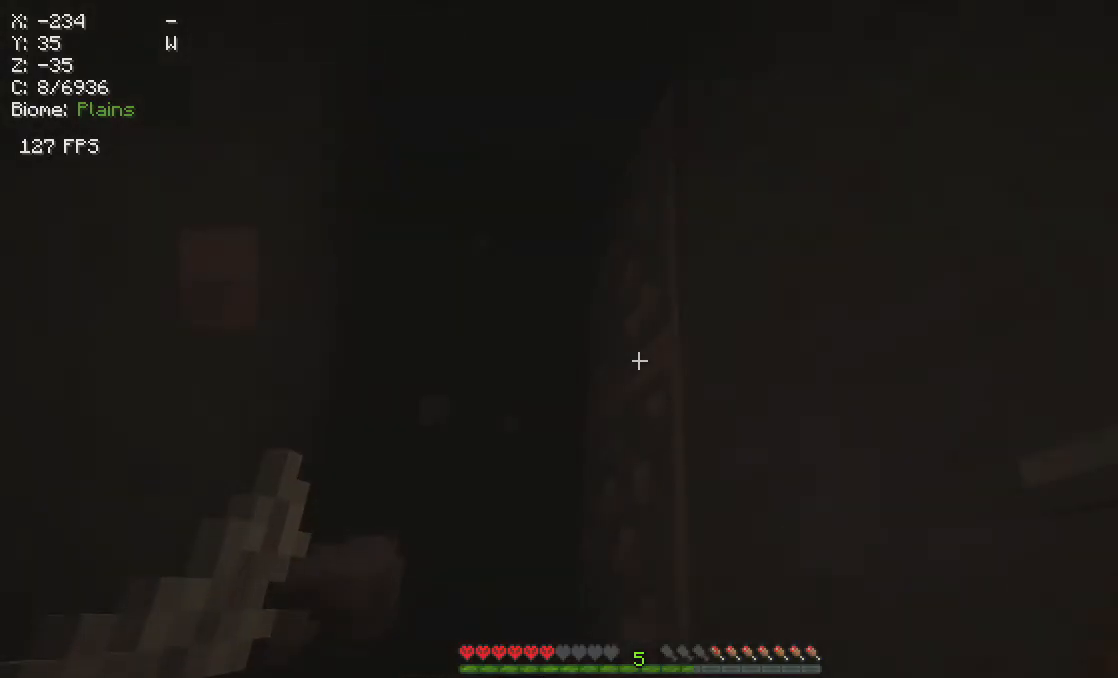
{"keys": ["a", "w"], "mouse": [], "events": []}
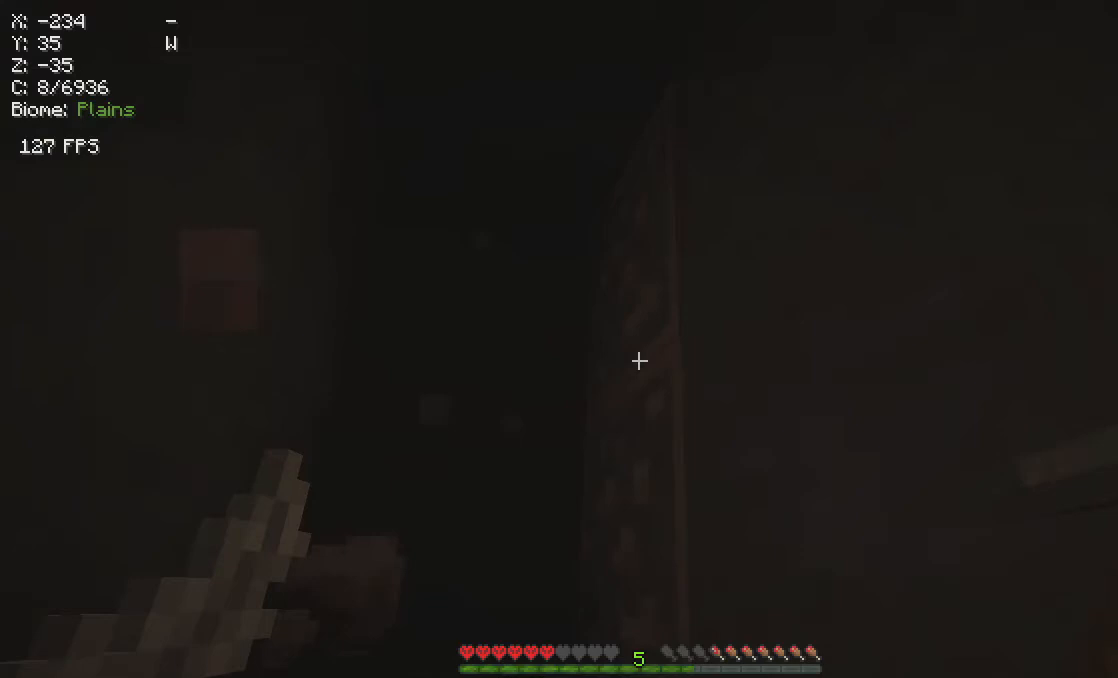
{"keys": [], "mouse": ["left"], "events": [[67, "a", "up"], [67, "mouse_left", "down"], [67, "w", "up"]]}
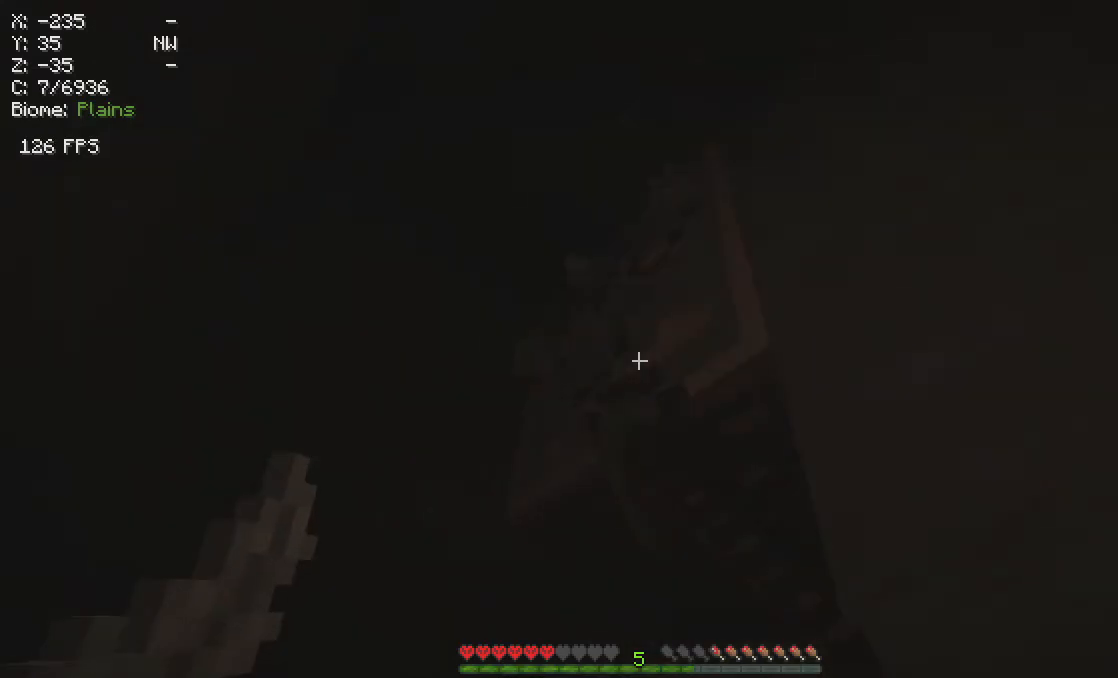
{"keys": [], "mouse": ["left"], "events": []}
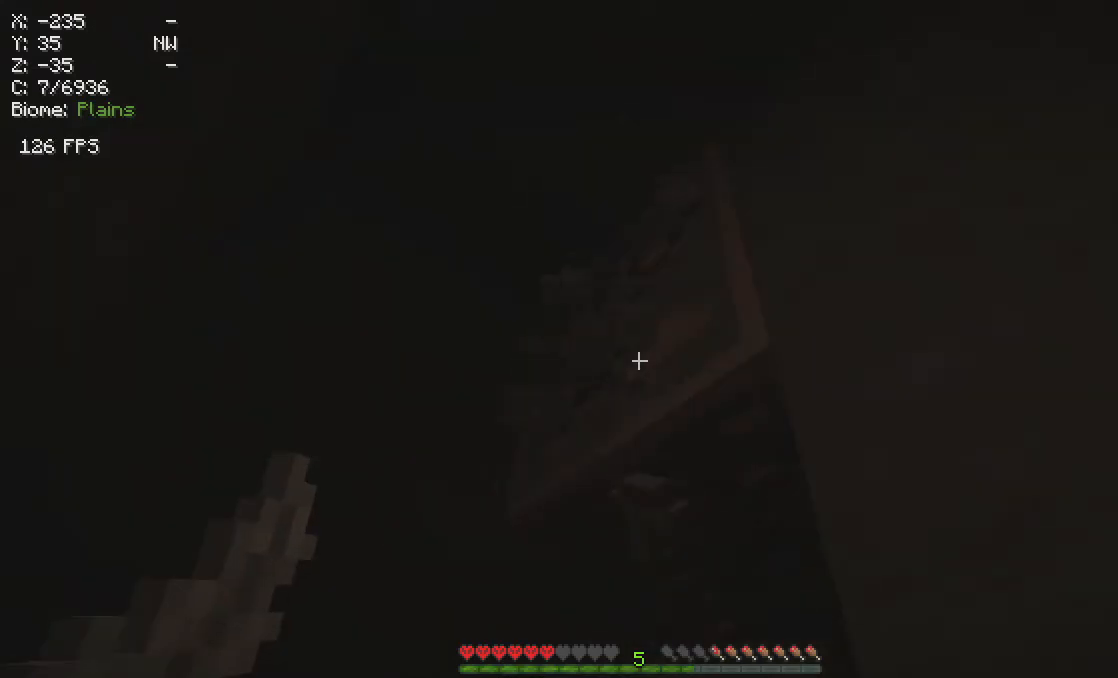
{"keys": [], "mouse": ["left"], "events": []}
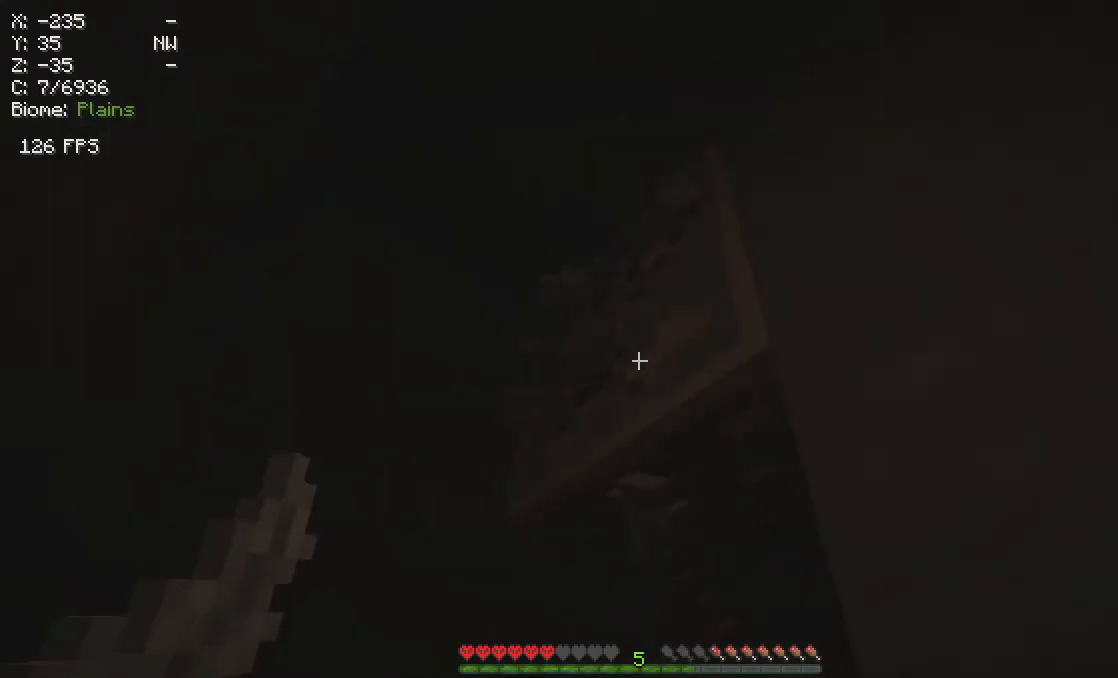
{"keys": [], "mouse": ["left"], "events": []}
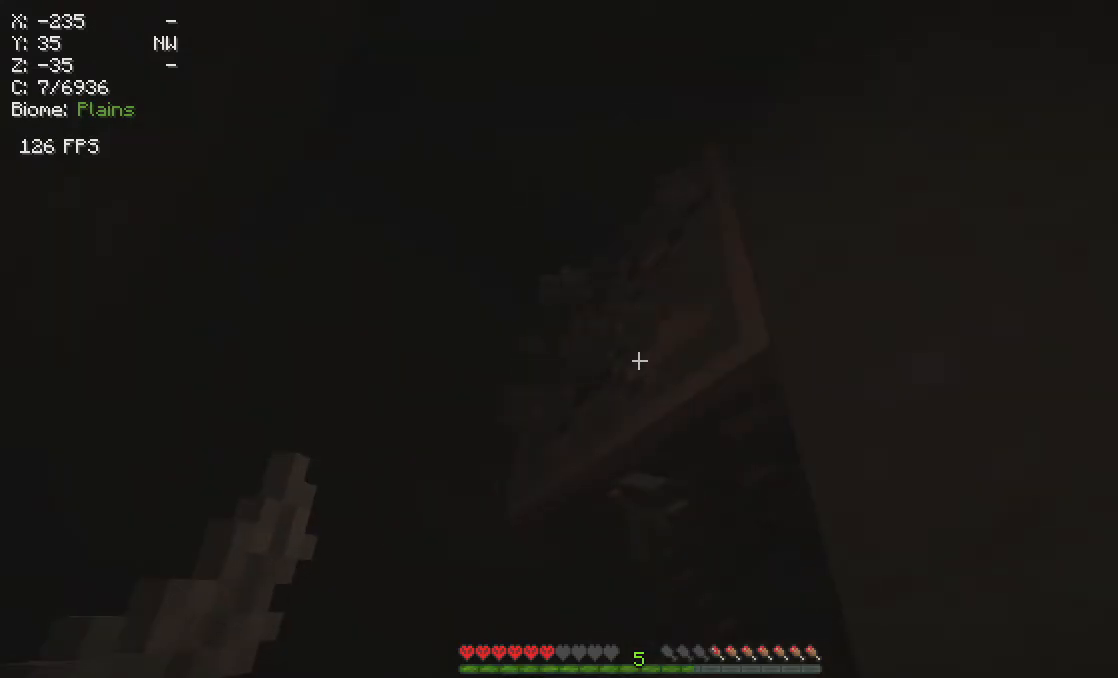
{"keys": [], "mouse": ["left"], "events": []}
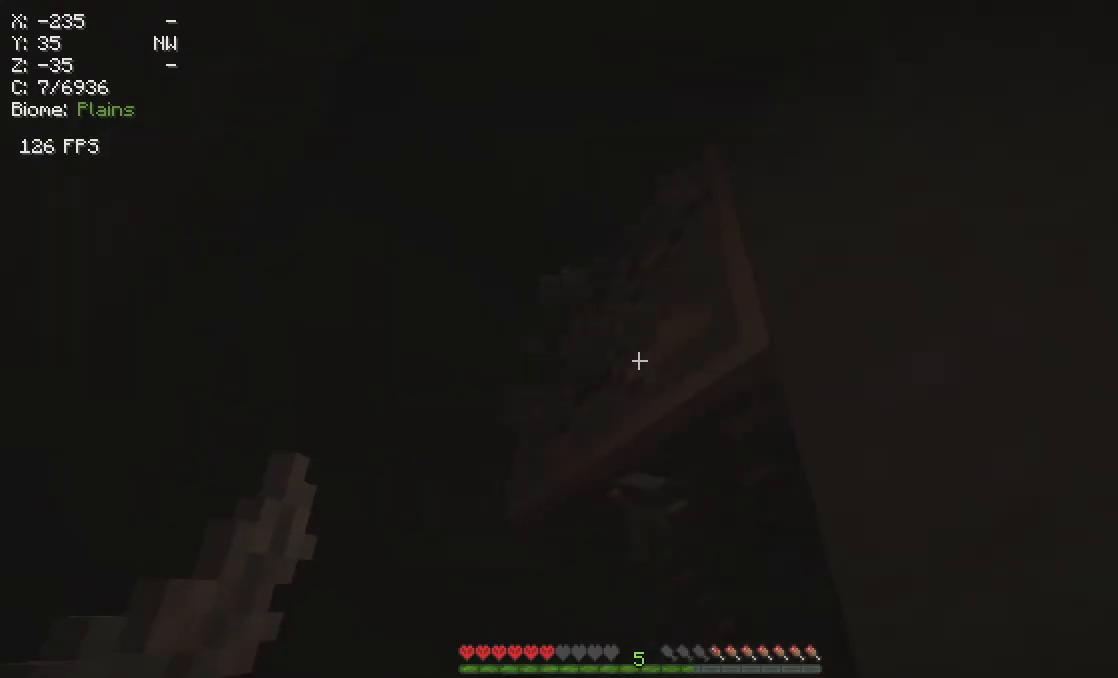
{"keys": [], "mouse": ["left"], "events": []}
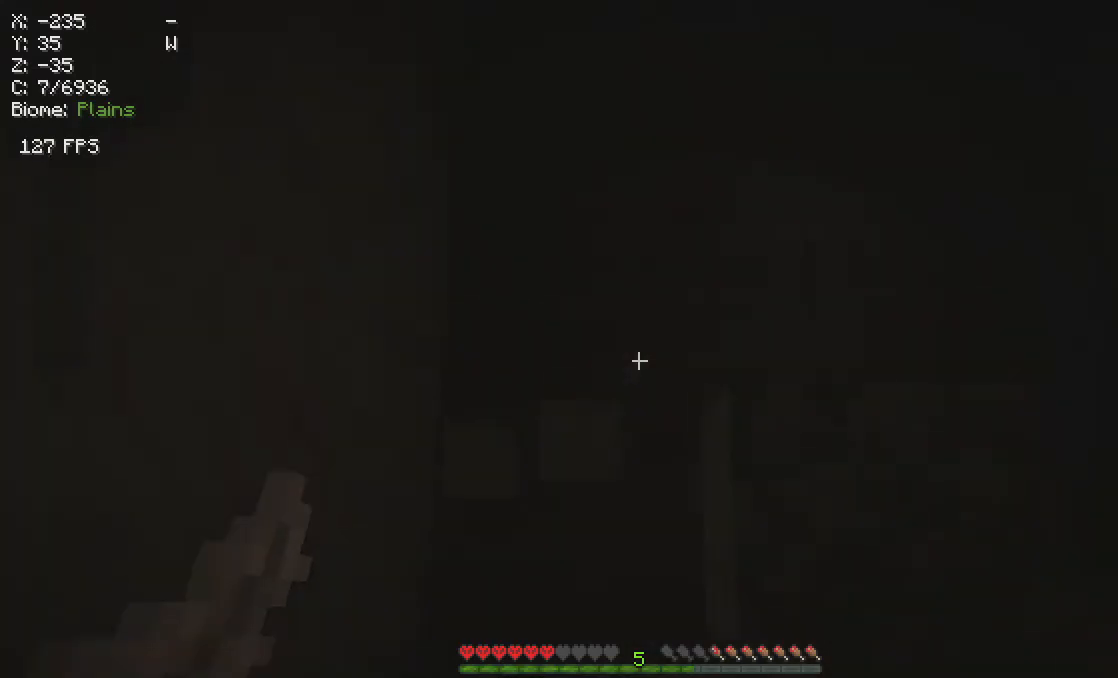
{"keys": [], "mouse": [], "events": [[150, "mouse_left", "up"]]}
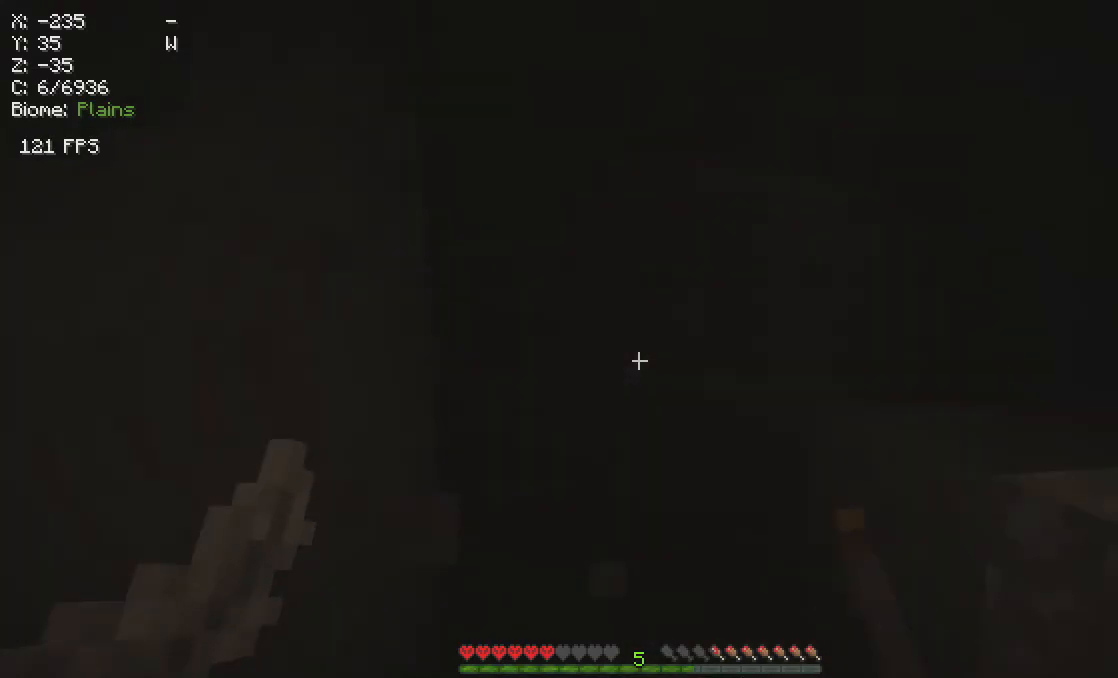
{"keys": [], "mouse": [], "events": []}
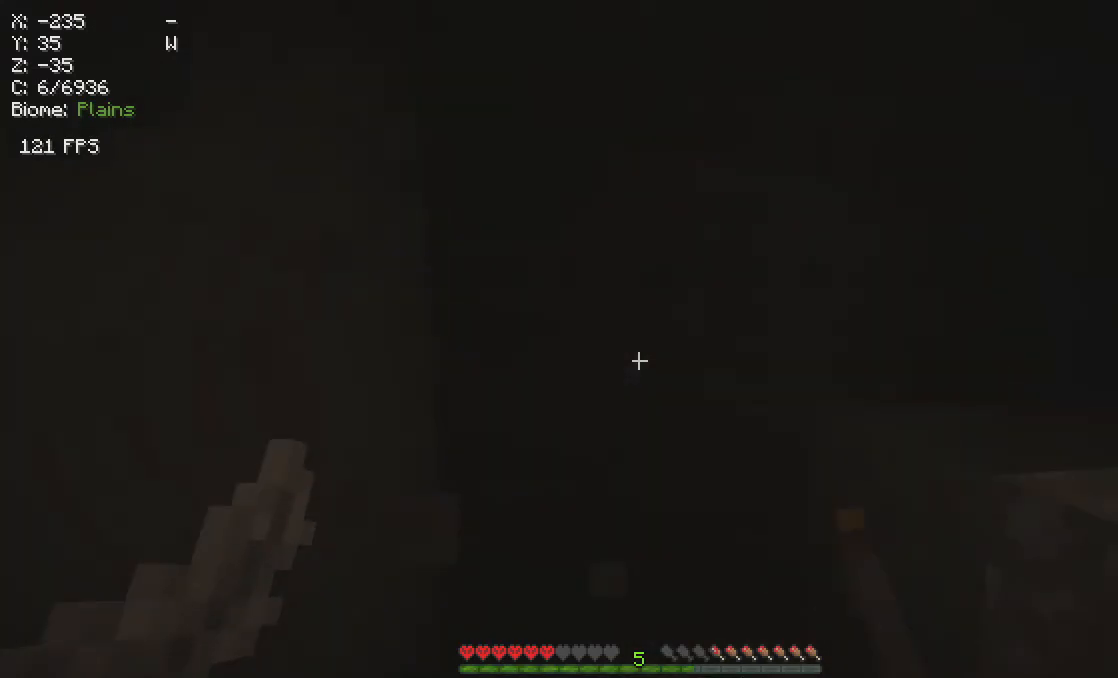
{"keys": [], "mouse": [], "events": []}
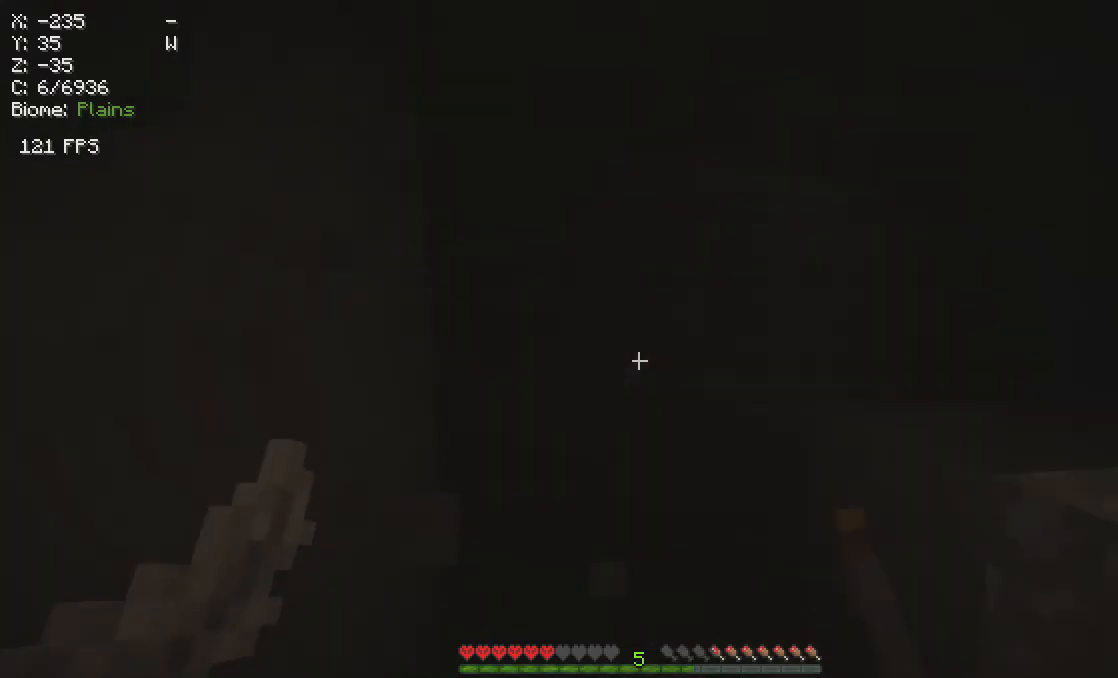
{"keys": [], "mouse": [], "events": []}